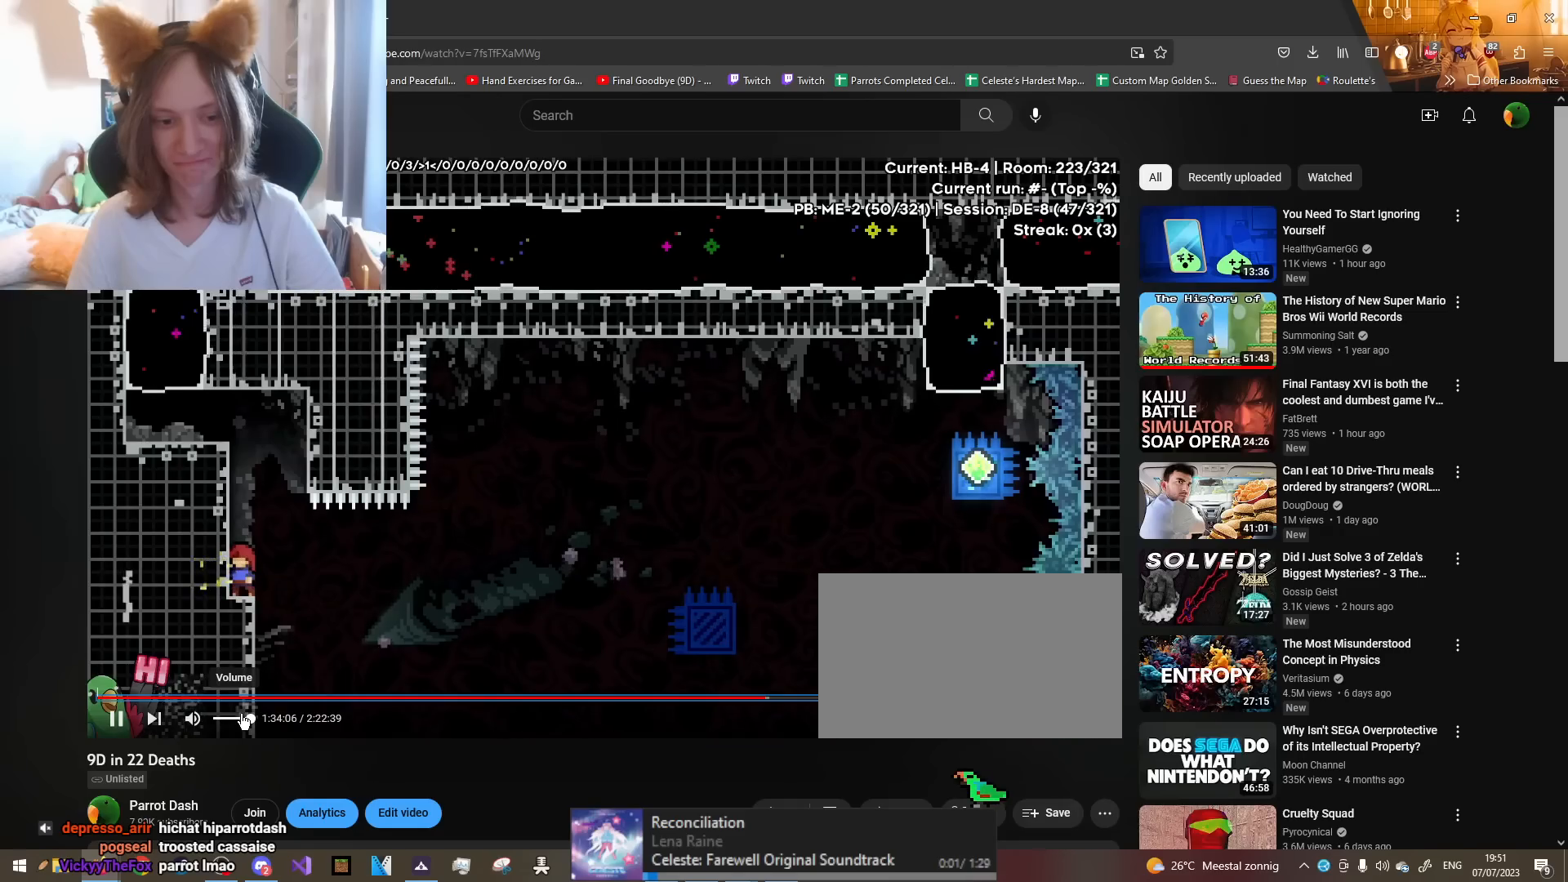
Gameplay with a controller (Nintendo layout); each line is a JSON object with the inputs held at the frame after it. "events" lists button and stick changes between this image and that frame as [ms after this image, input, new state], when the widget could be followed in between. Not read: HOME L3 R3 START.
{"buttons": ["L2"], "left_stick": "center", "right_stick": "center", "events": []}
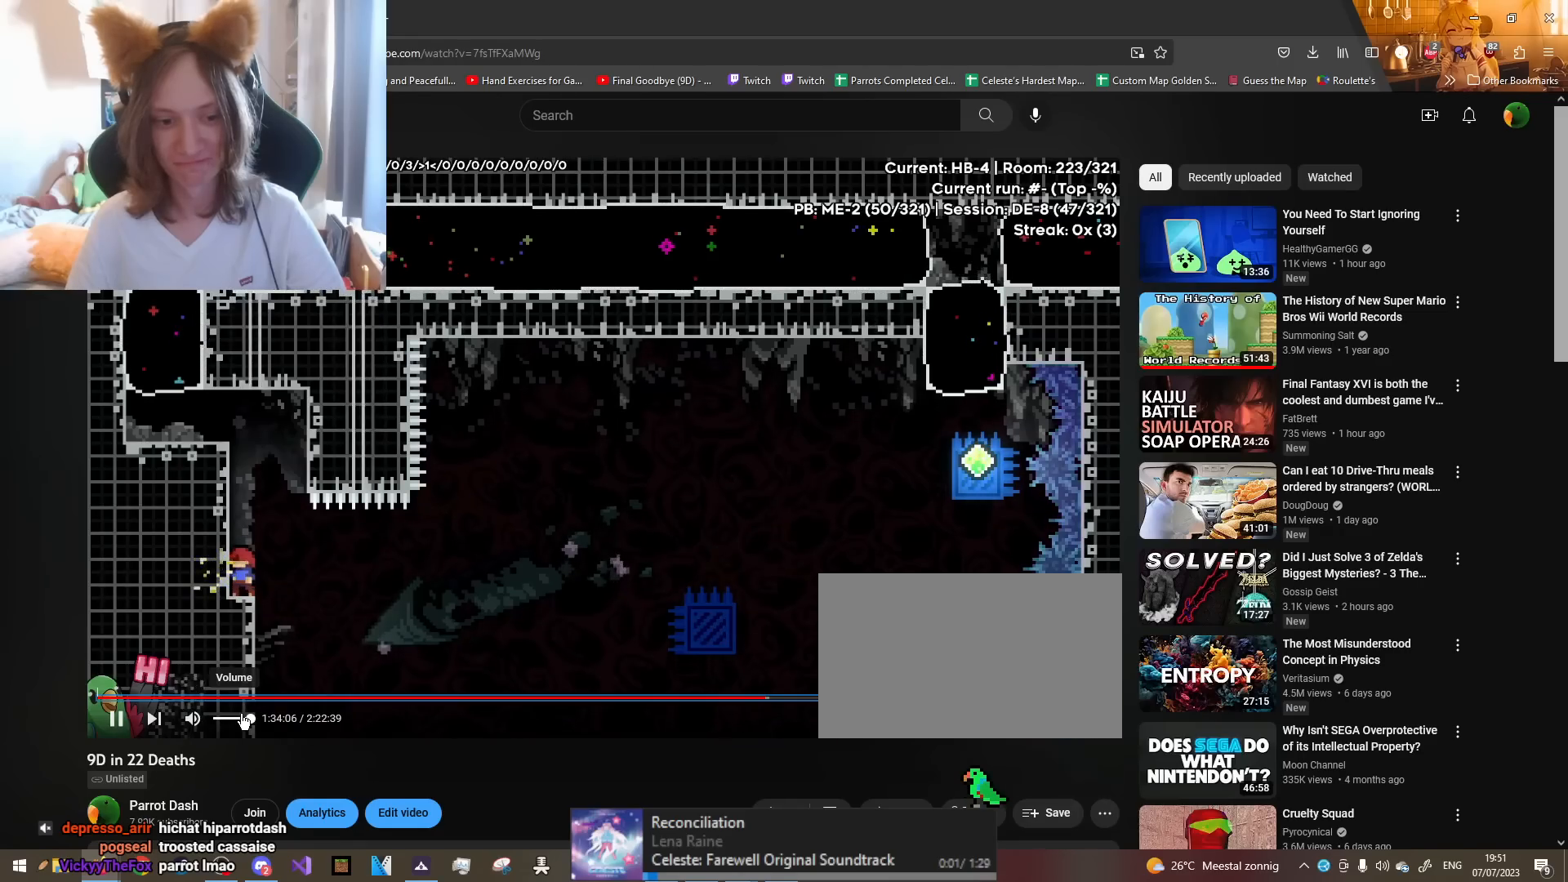
{"buttons": ["L2"], "left_stick": "center", "right_stick": "center", "events": []}
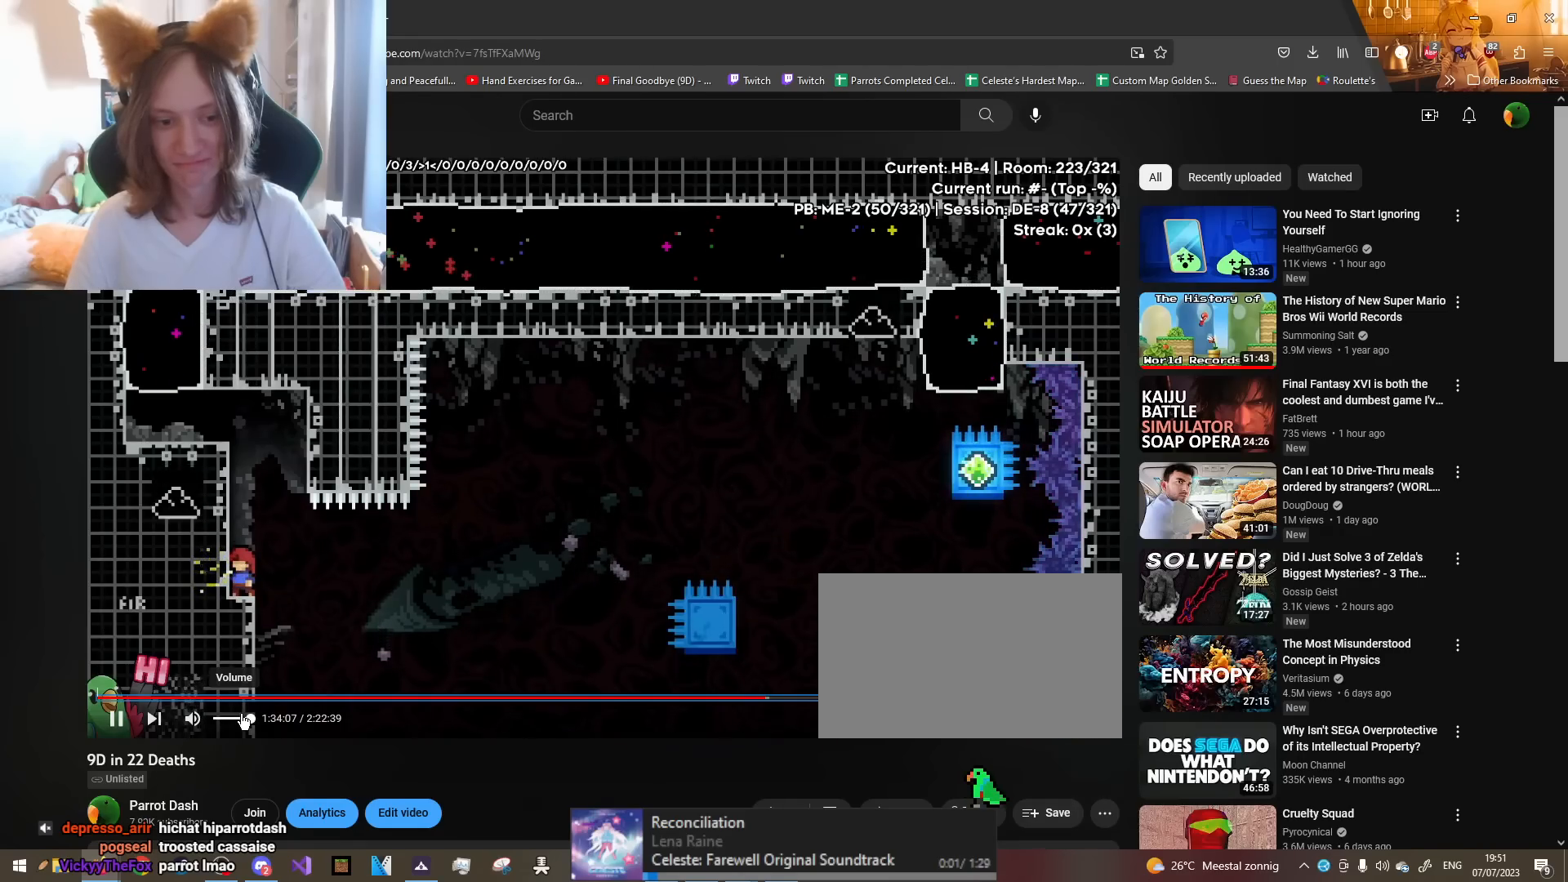
{"buttons": ["B", "L2", "R1"], "left_stick": "right", "right_stick": "center", "events": [[184, "left_stick", "left"], [217, "Y", "down"], [317, "left_stick", "center"], [367, "Y", "up"], [367, "left_stick", "right"], [417, "B", "down"], [417, "R1", "down"]]}
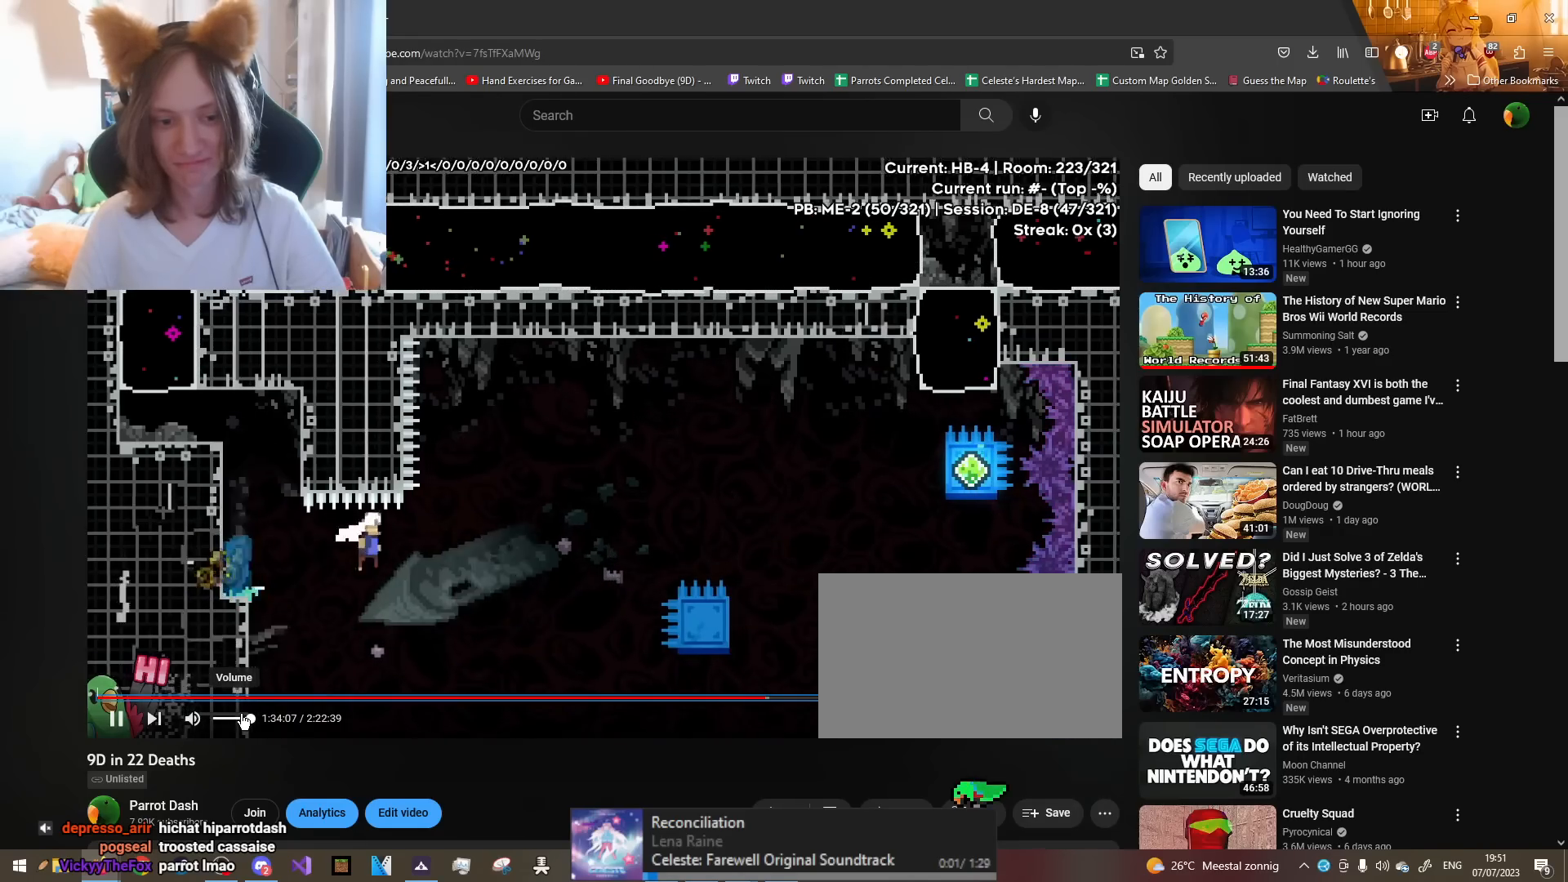
{"buttons": ["B", "L1", "R1"], "left_stick": "right", "right_stick": "center", "events": [[66, "L2", "up"], [183, "X", "down"], [233, "X", "up"], [383, "L1", "down"]]}
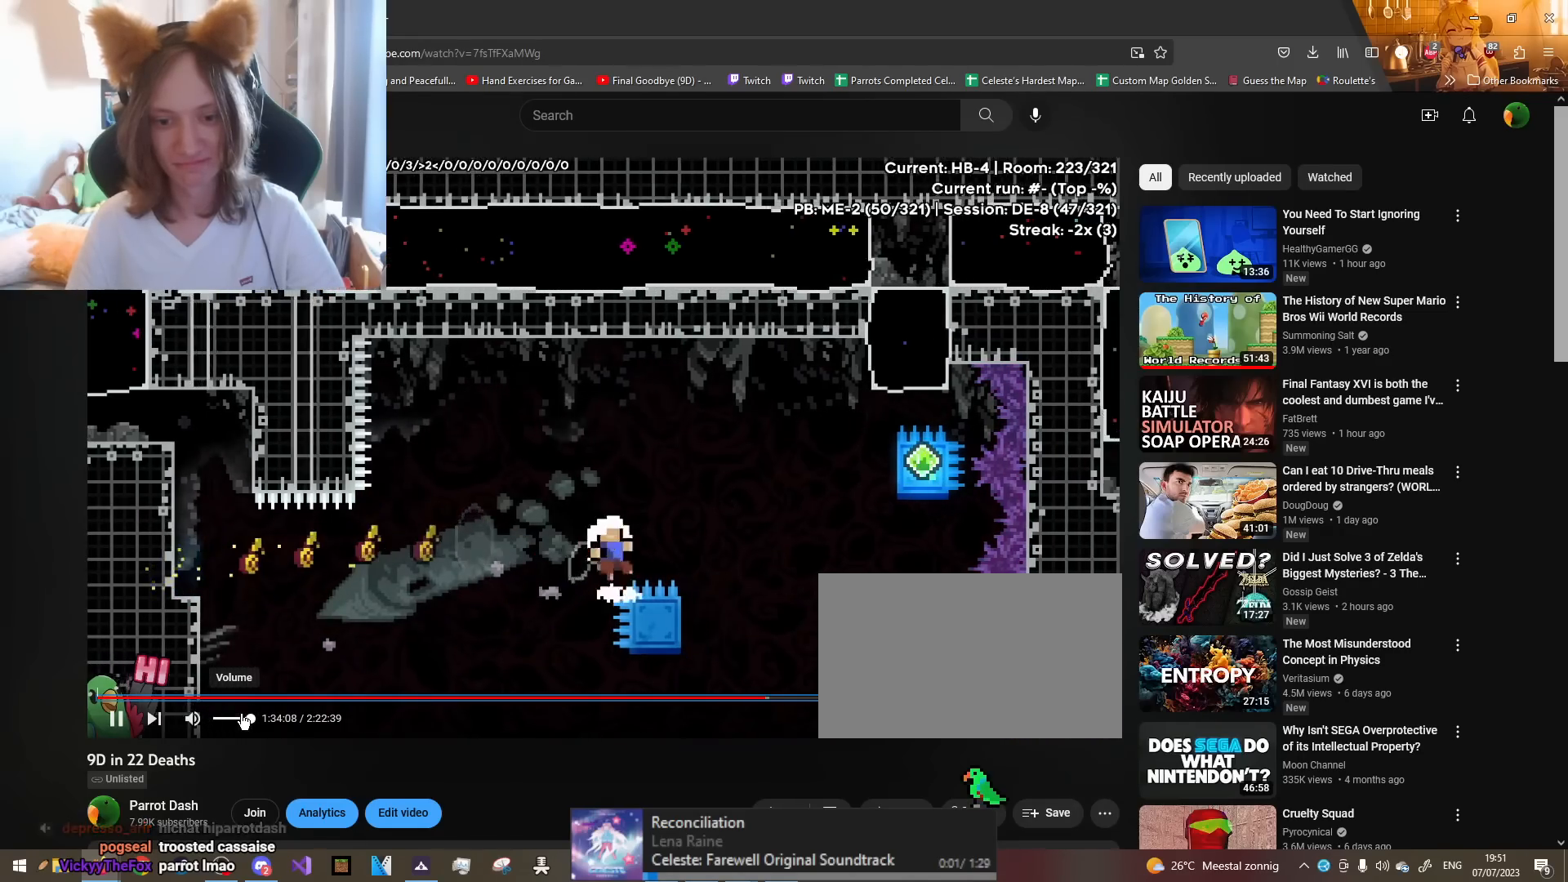
{"buttons": ["R1"], "left_stick": "center", "right_stick": "center", "events": [[367, "B", "up"], [367, "L1", "up"], [367, "left_stick", "center"]]}
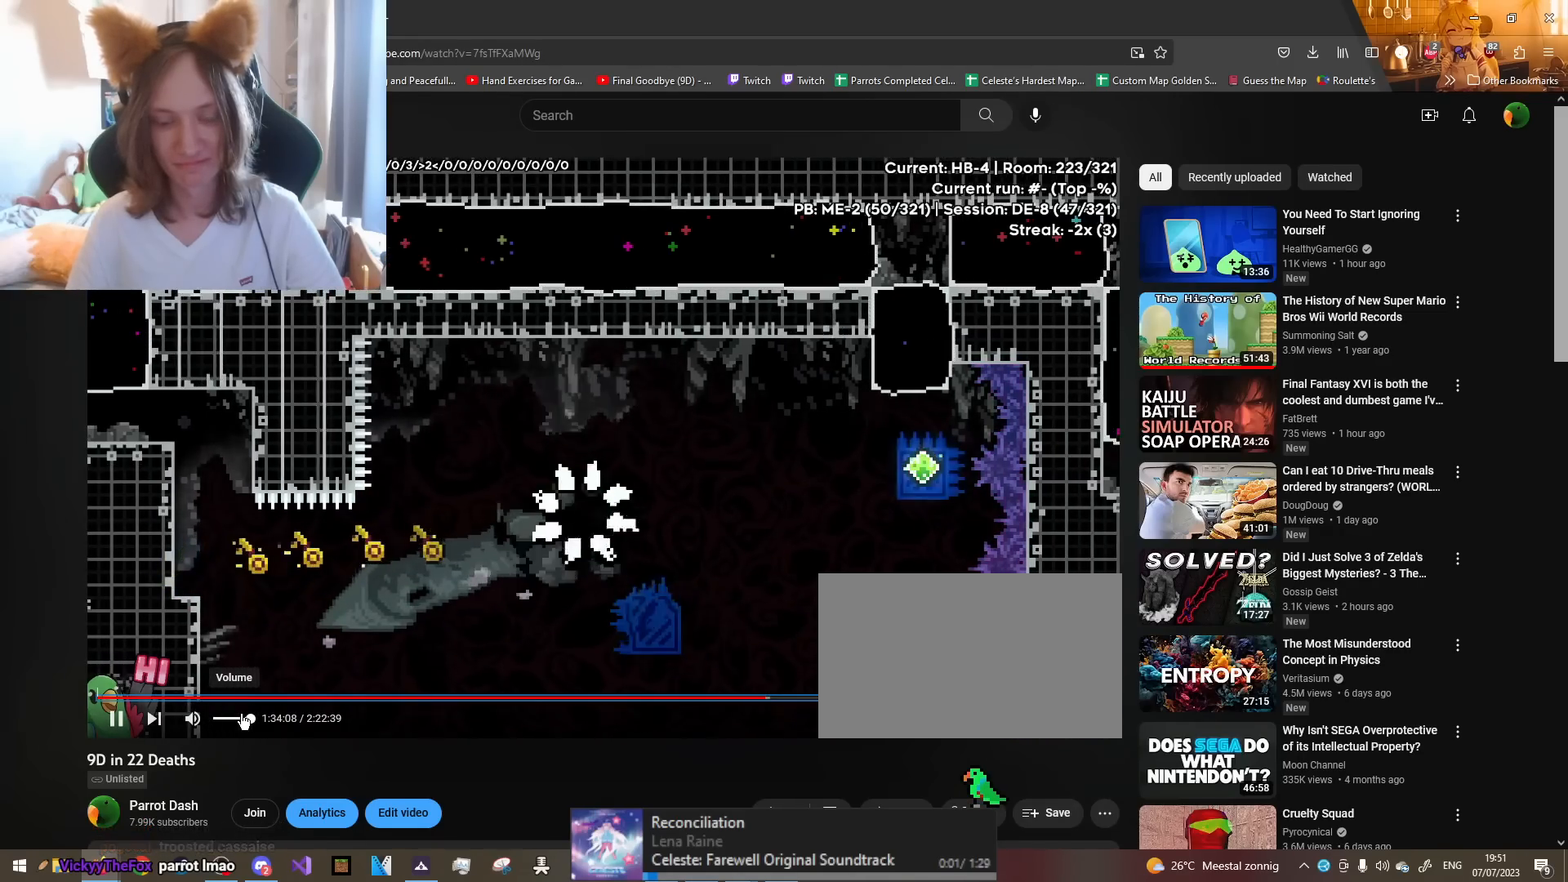
{"buttons": [], "left_stick": "center", "right_stick": "center", "events": [[33, "B", "down"], [83, "B", "up"], [150, "B", "down"], [283, "B", "up"], [367, "R1", "up"]]}
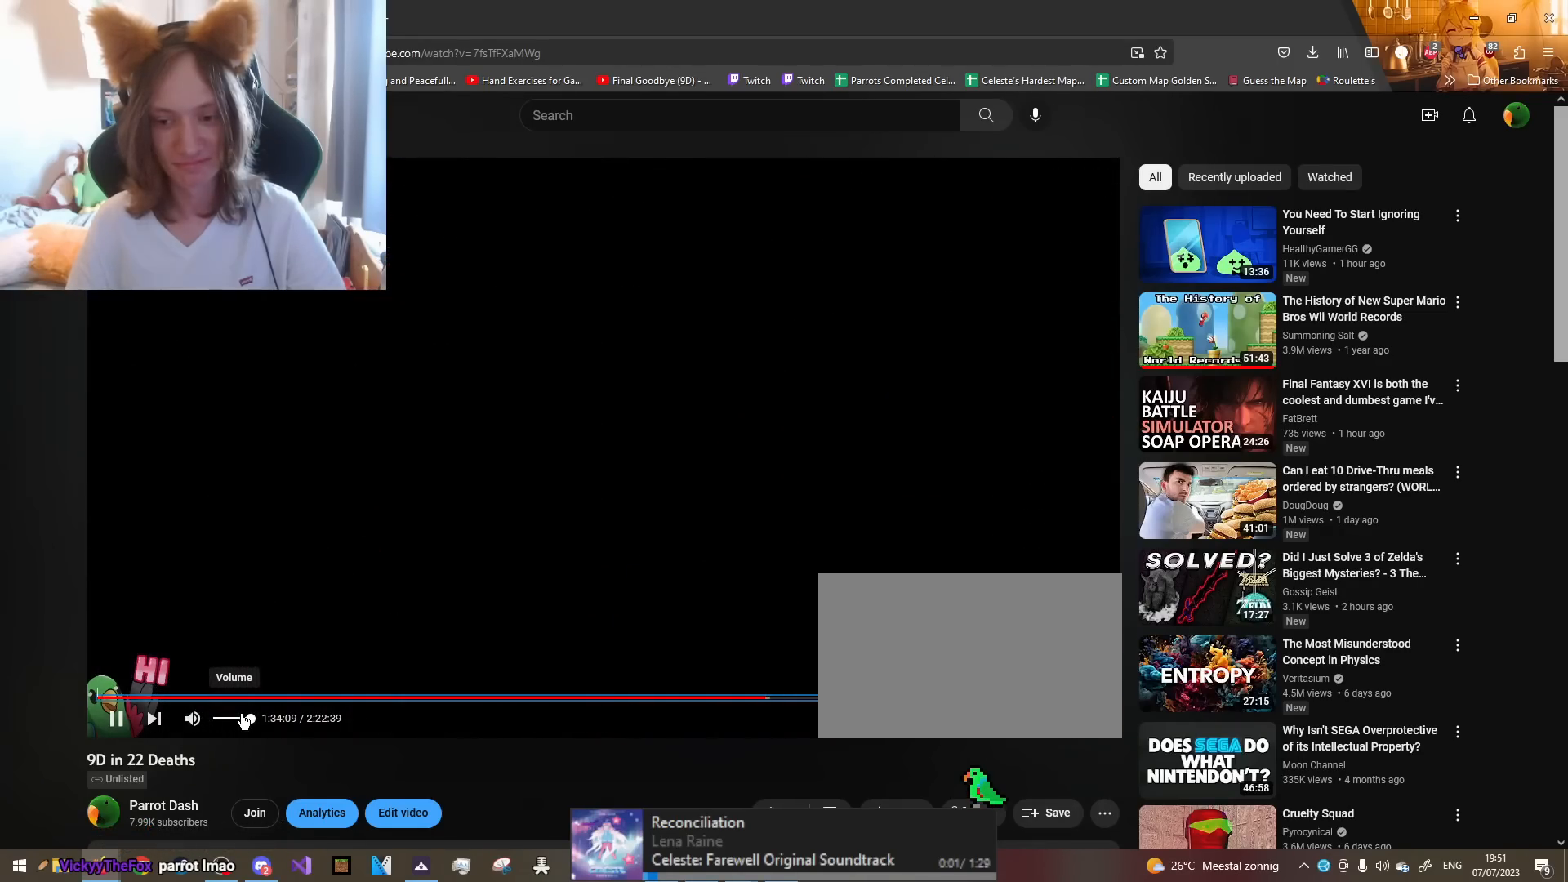
{"buttons": [], "left_stick": "center", "right_stick": "center", "events": []}
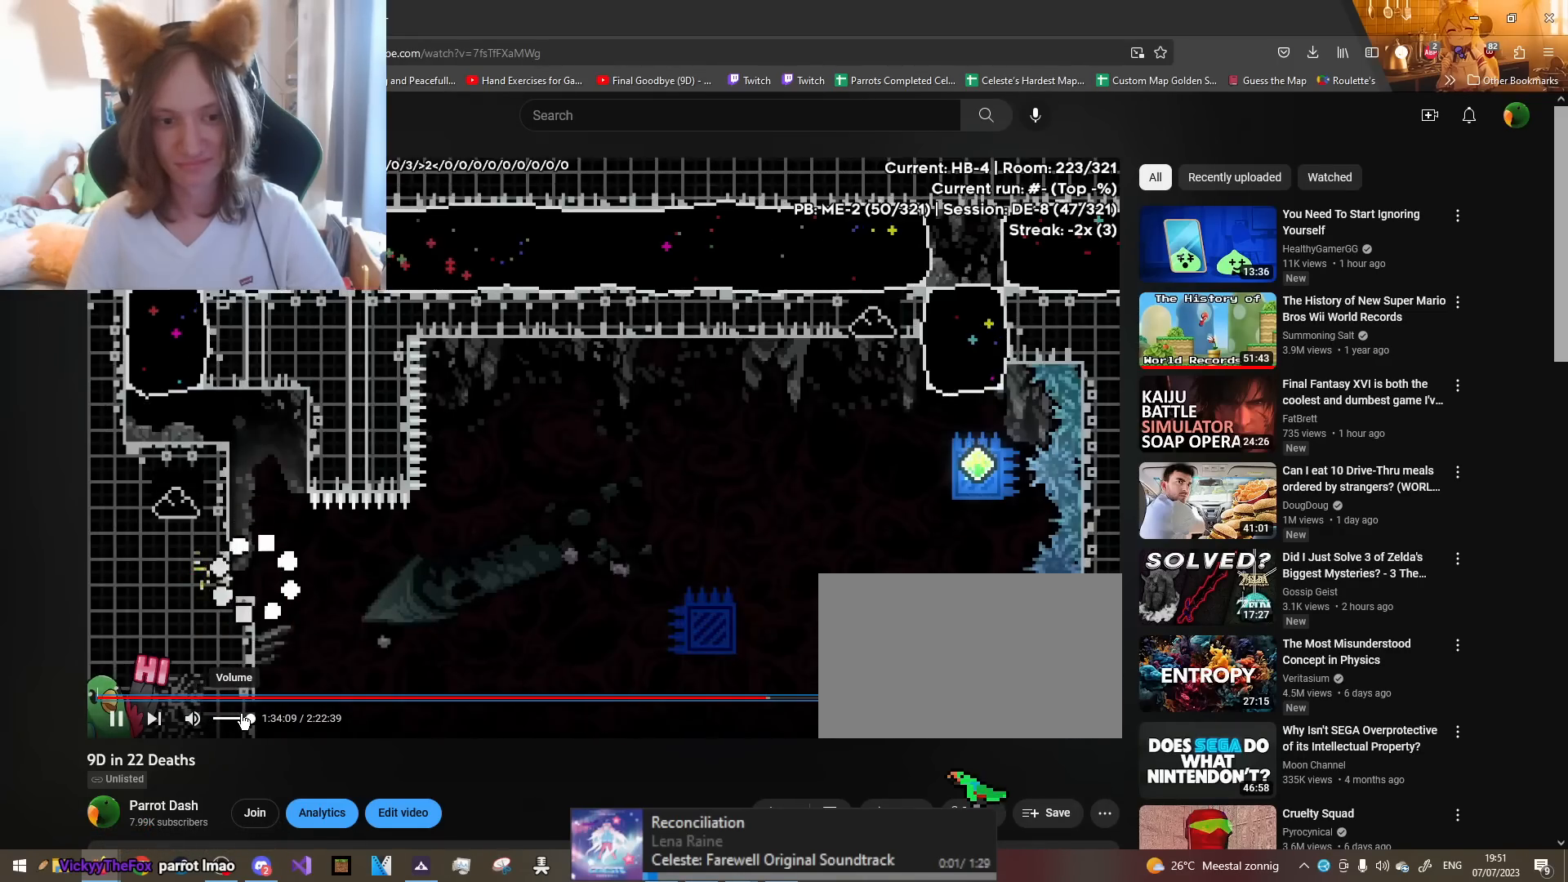
{"buttons": [], "left_stick": "center", "right_stick": "center", "events": [[150, "left_stick", "left"], [317, "left_stick", "center"]]}
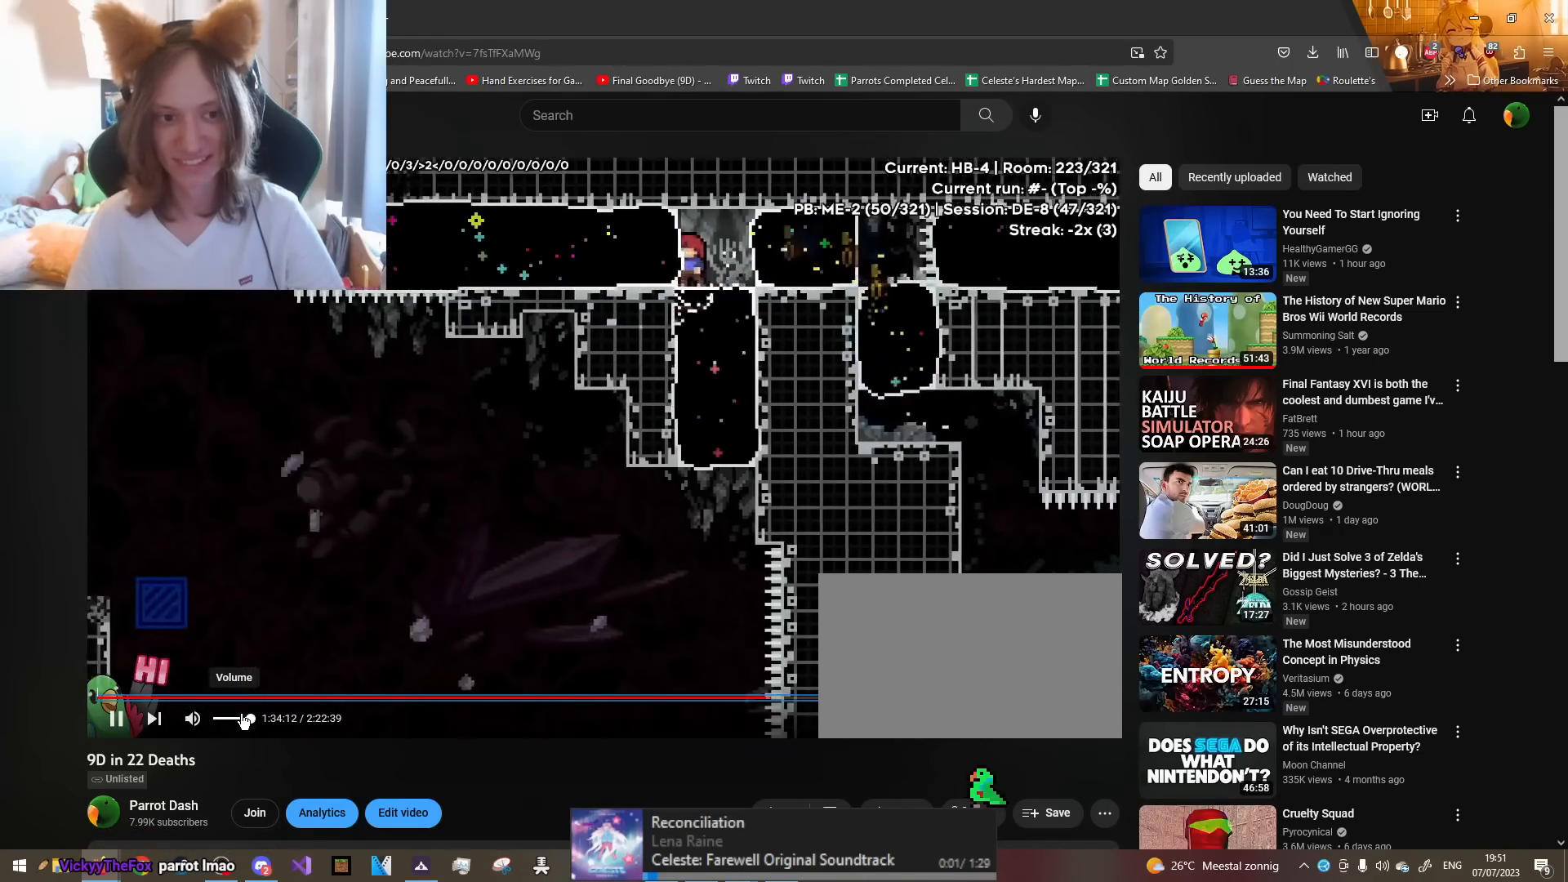
{"buttons": [], "left_stick": "left", "right_stick": "center"}
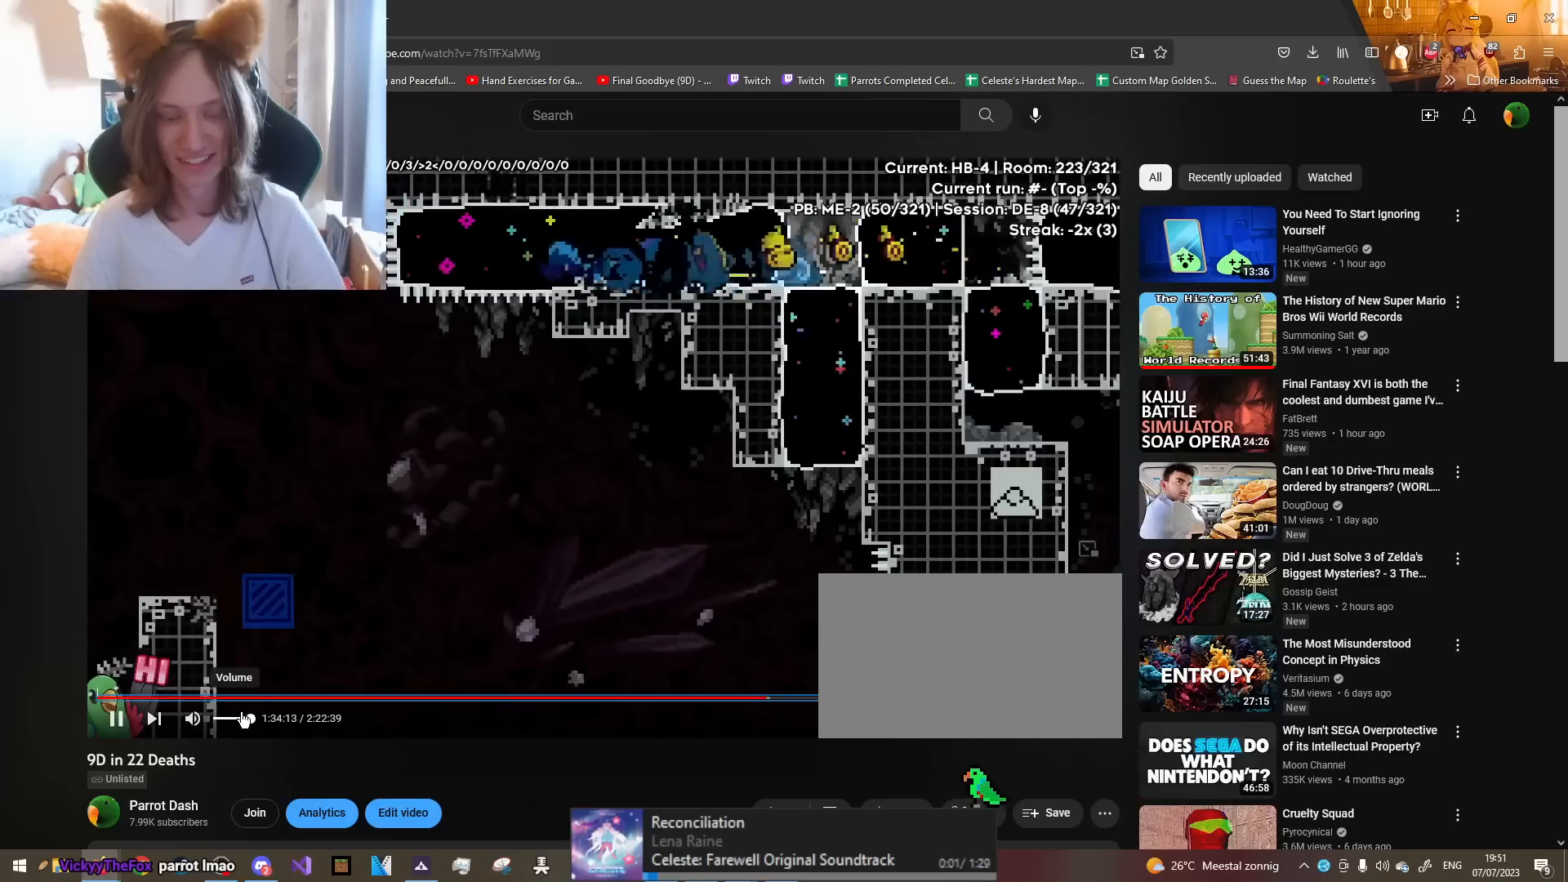
{"buttons": [], "left_stick": "left", "right_stick": "center"}
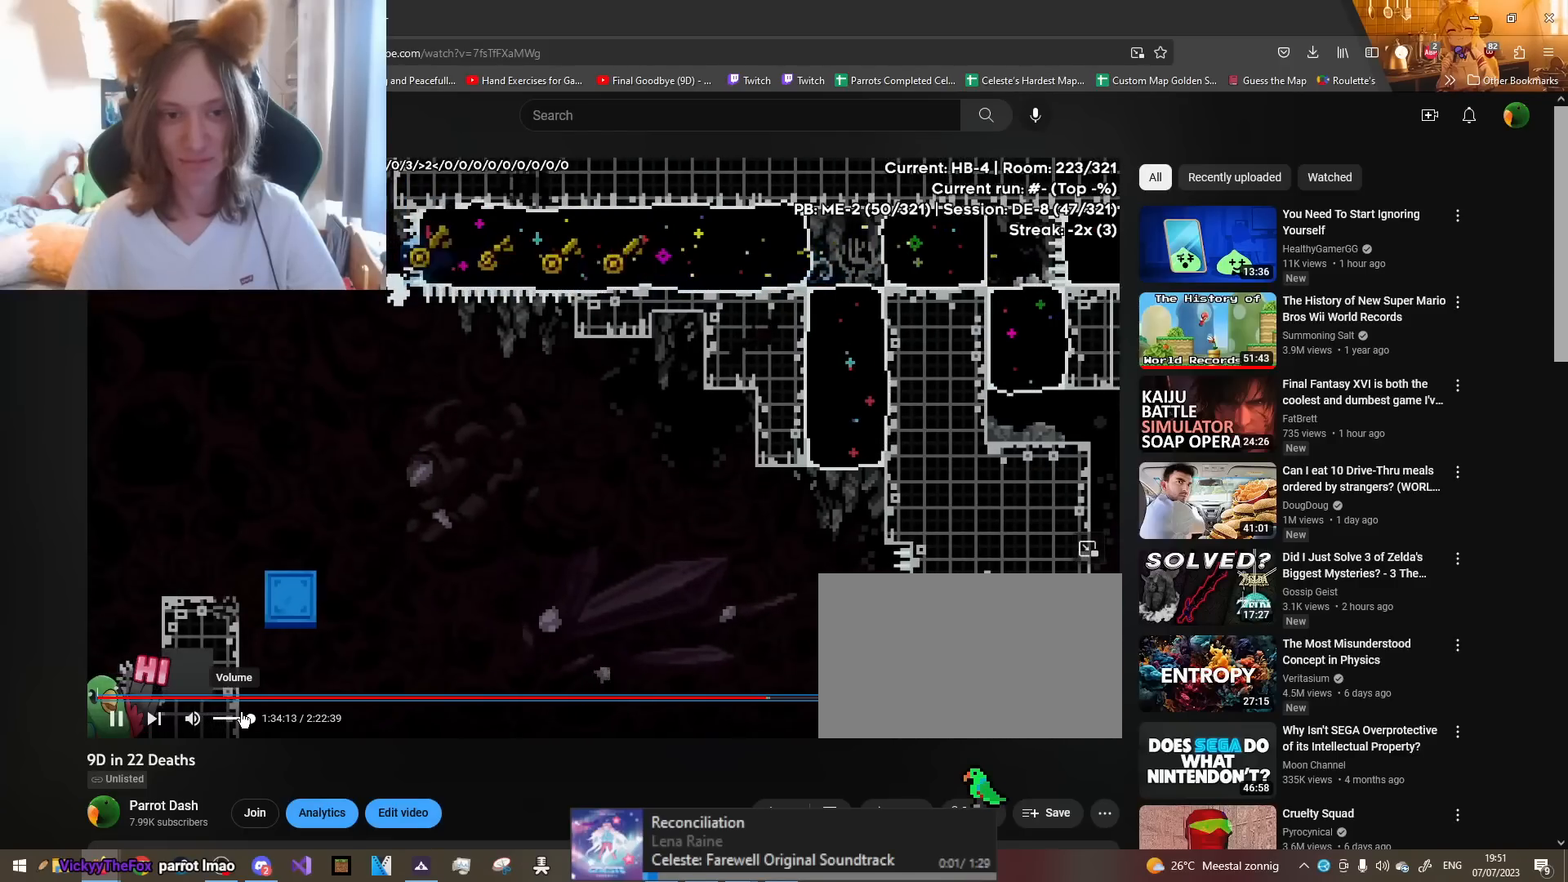
{"buttons": [], "left_stick": "center", "right_stick": "center", "events": [[84, "left_stick", "center"]]}
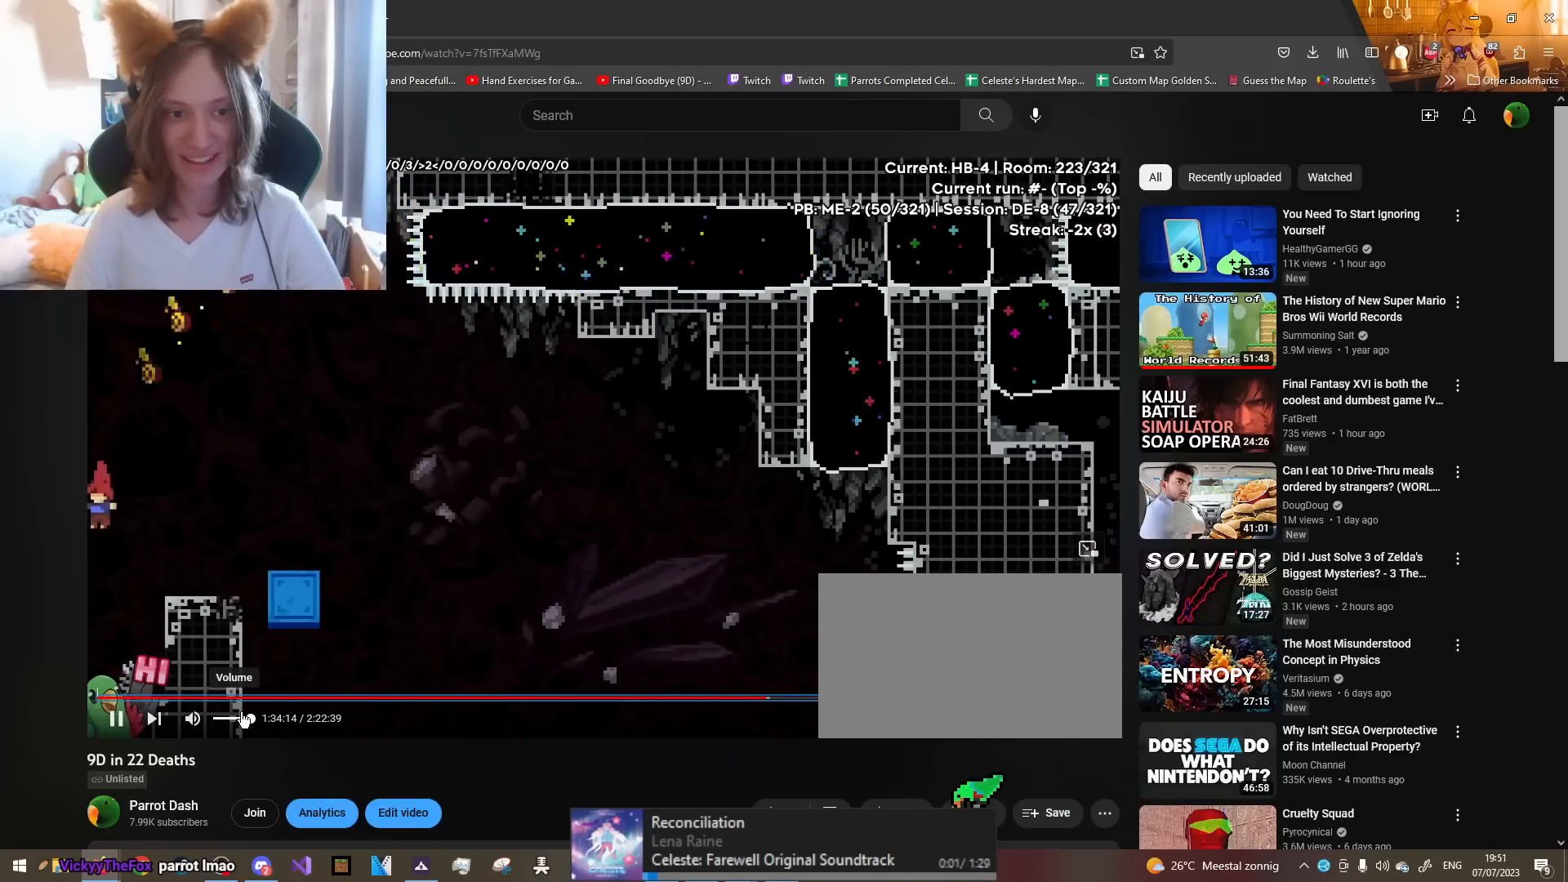
{"buttons": [], "left_stick": "center", "right_stick": "center", "events": []}
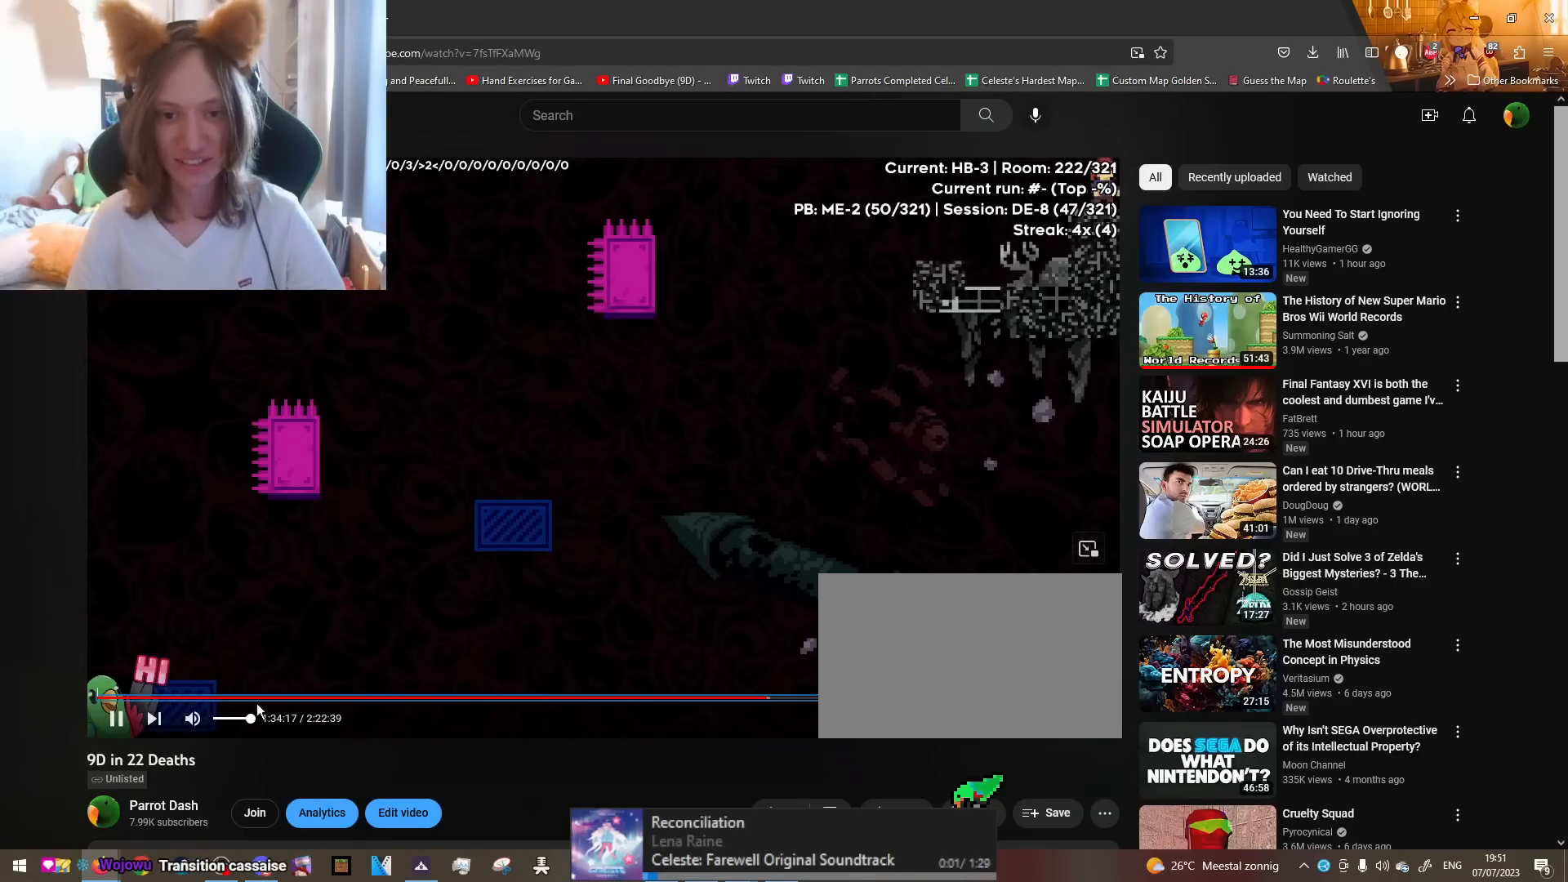
{"buttons": [], "left_stick": "right", "right_stick": "center", "events": [[350, "Y", "down"], [350, "left_stick", "right"], [484, "Y", "up"]]}
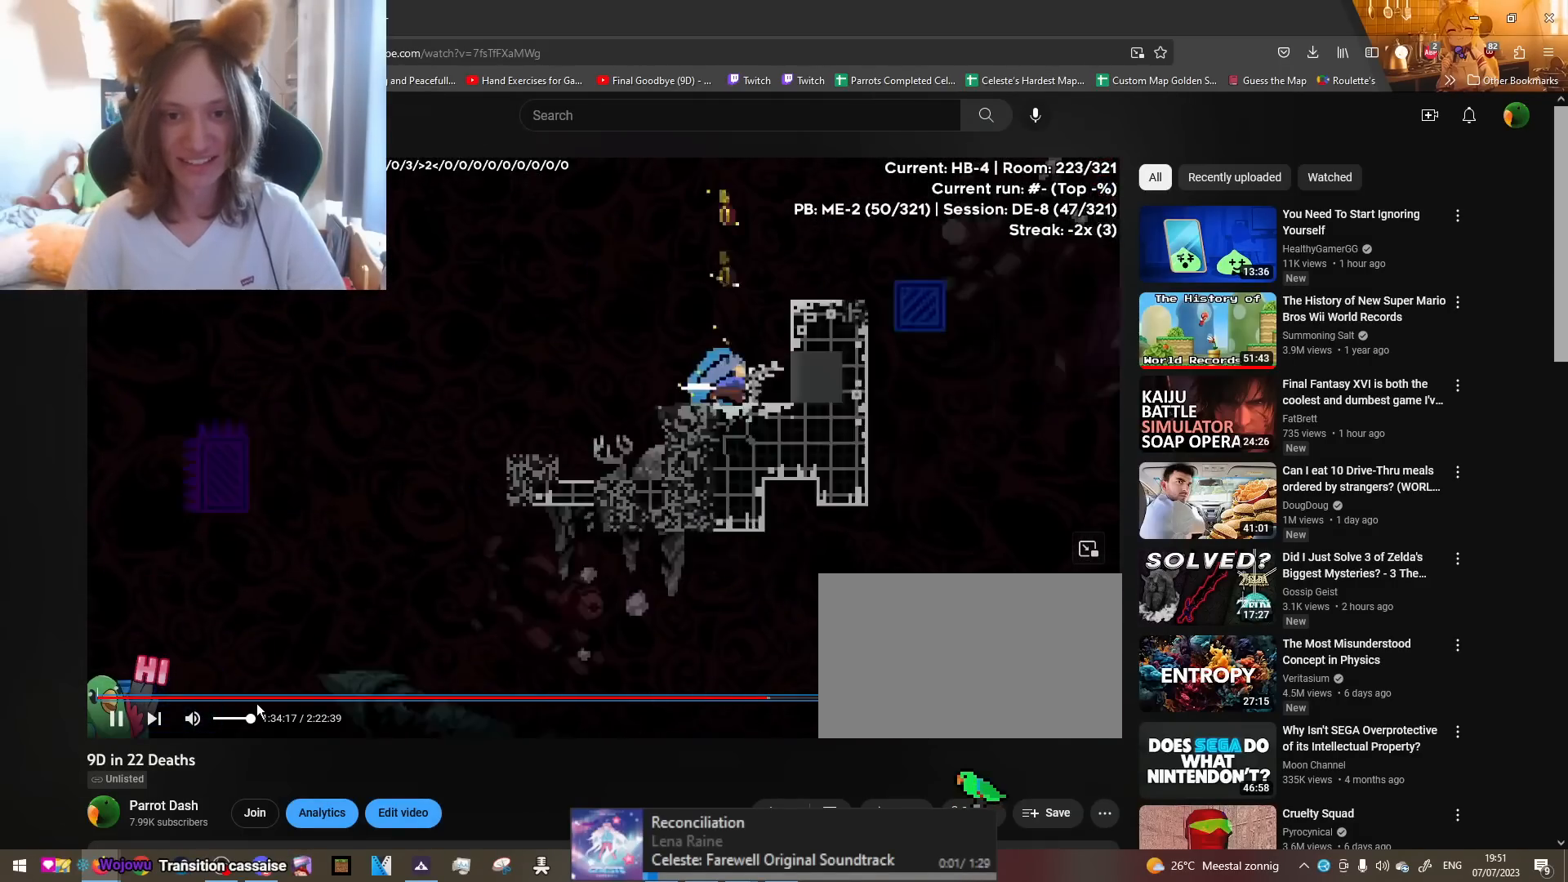
{"buttons": [], "left_stick": "center", "right_stick": "center"}
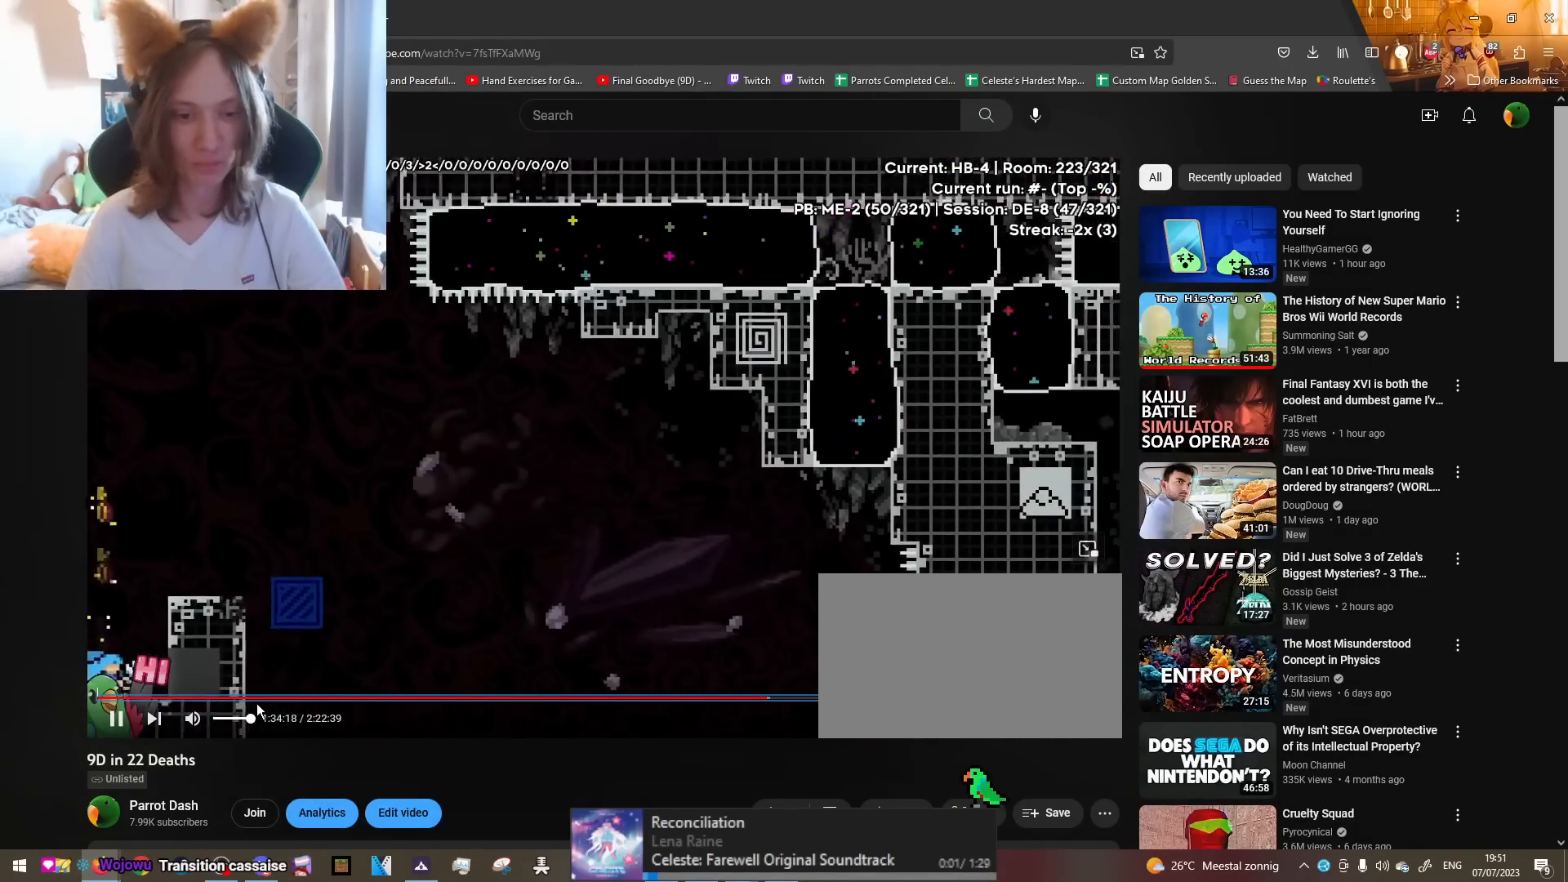
{"buttons": [], "left_stick": "left", "right_stick": "center", "events": [[200, "left_stick", "left"]]}
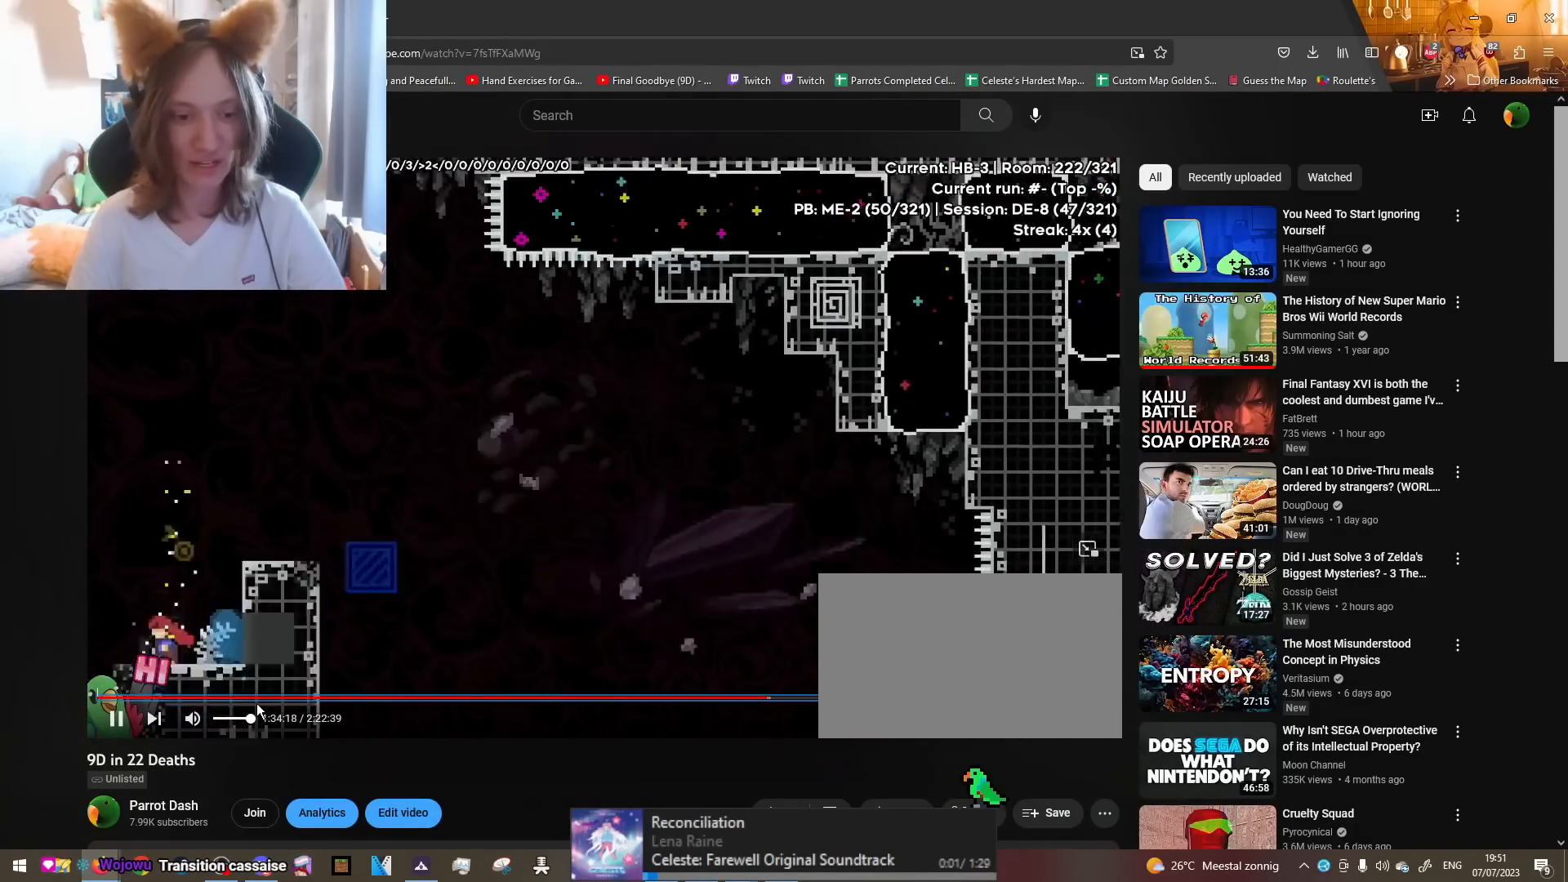
{"buttons": [], "left_stick": "center", "right_stick": "center", "events": [[100, "left_stick", "center"]]}
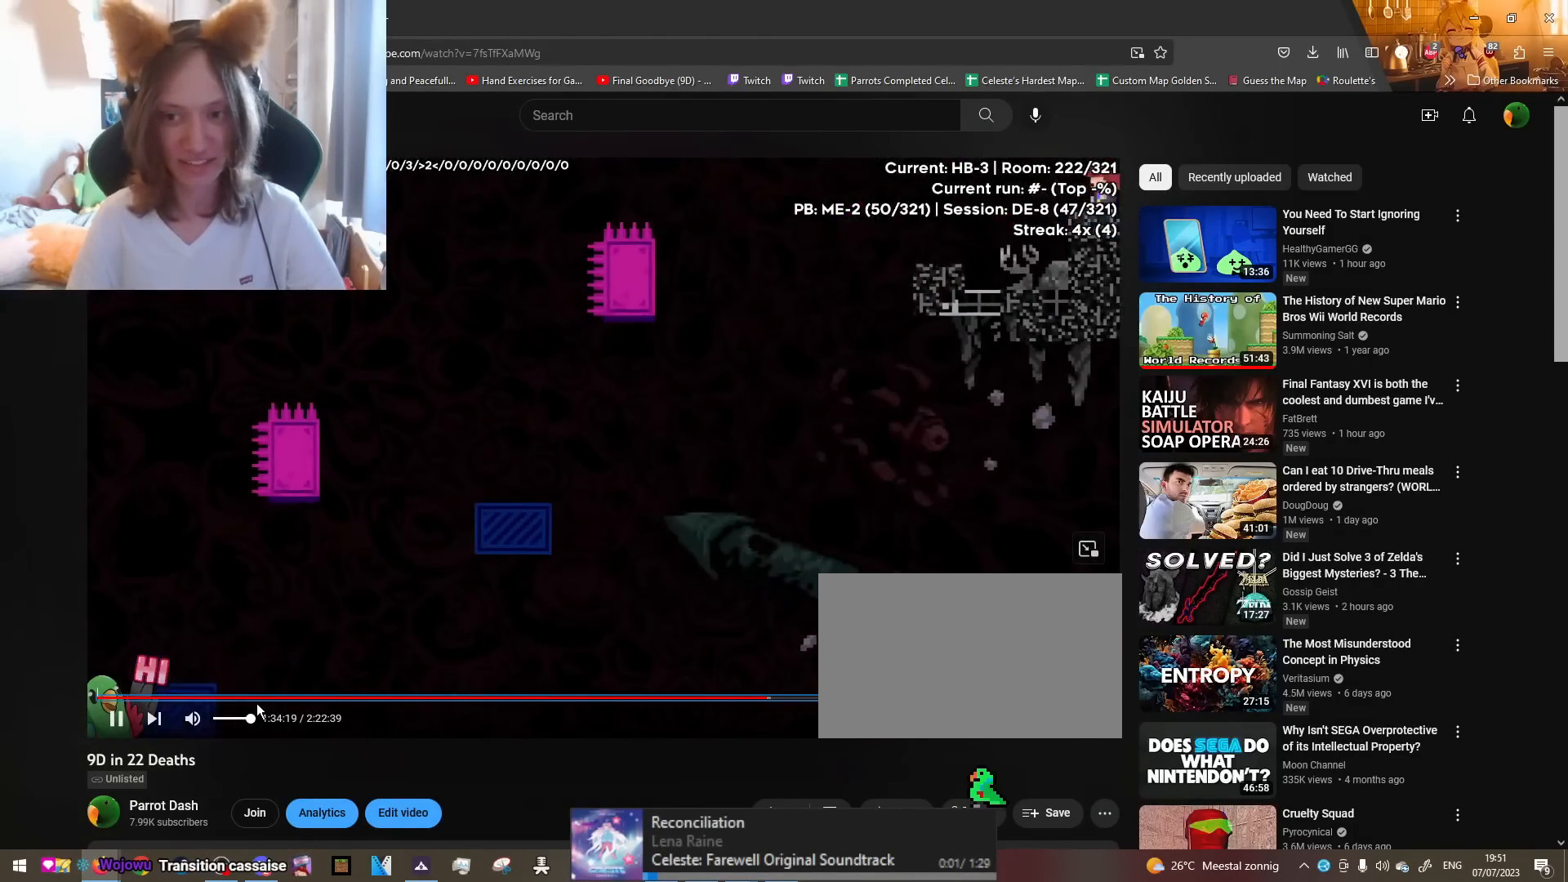
{"buttons": ["R1"], "left_stick": "center", "right_stick": "center", "events": [[184, "R1", "down"]]}
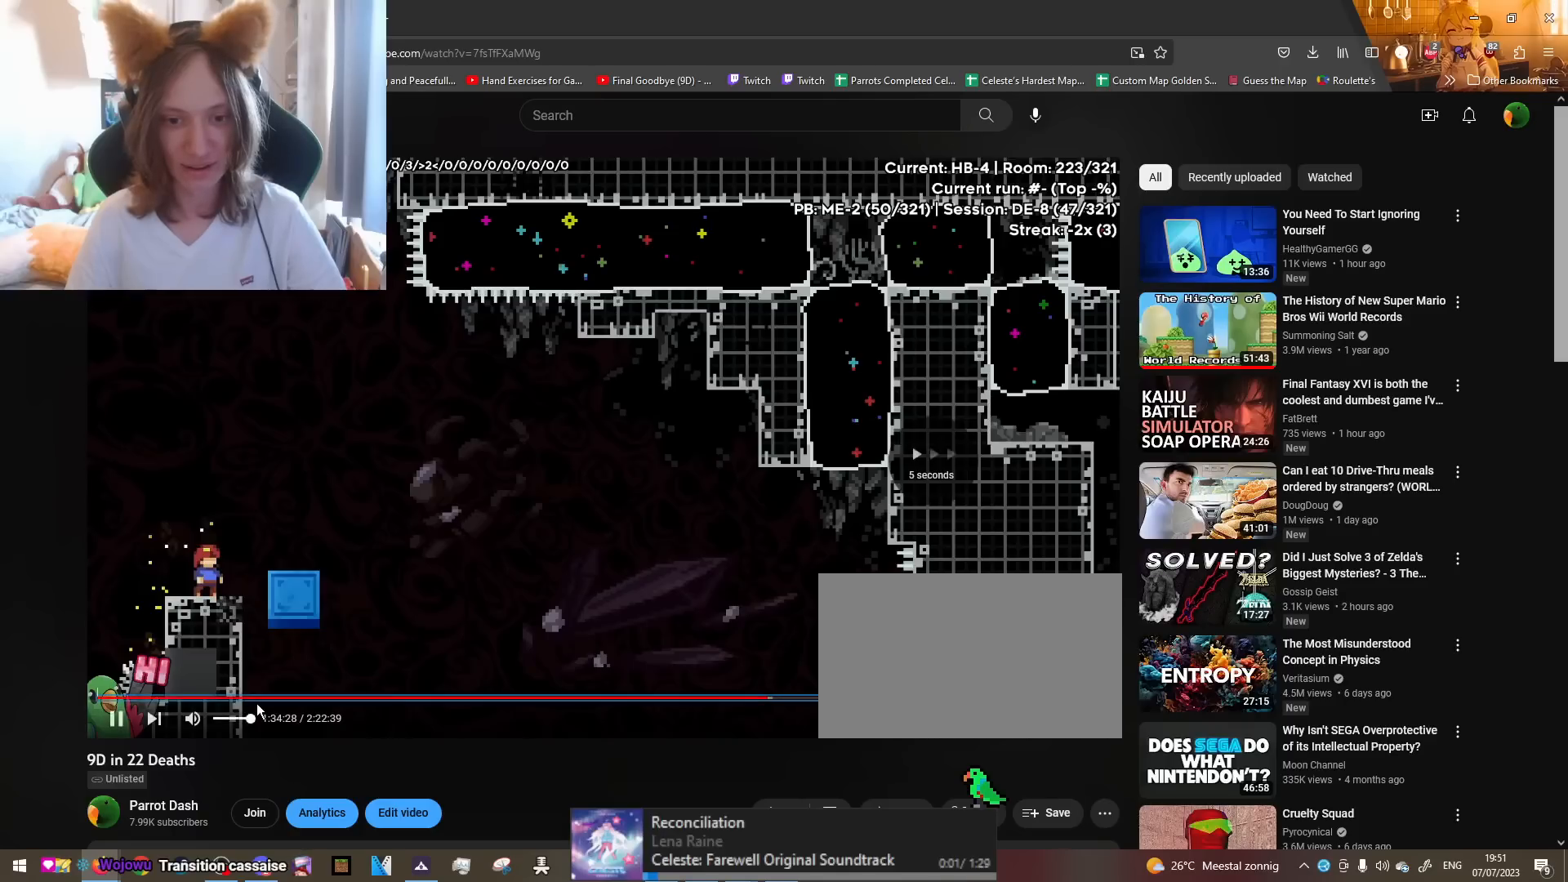
{"buttons": ["B", "L2", "R1"], "left_stick": "right", "right_stick": "center", "events": [[16, "R1", "up"], [16, "Y", "down"], [16, "left_stick", "right"], [133, "Y", "up"], [216, "left_stick", "center"], [483, "B", "down"], [483, "L2", "down"], [483, "R1", "down"], [483, "left_stick", "right"]]}